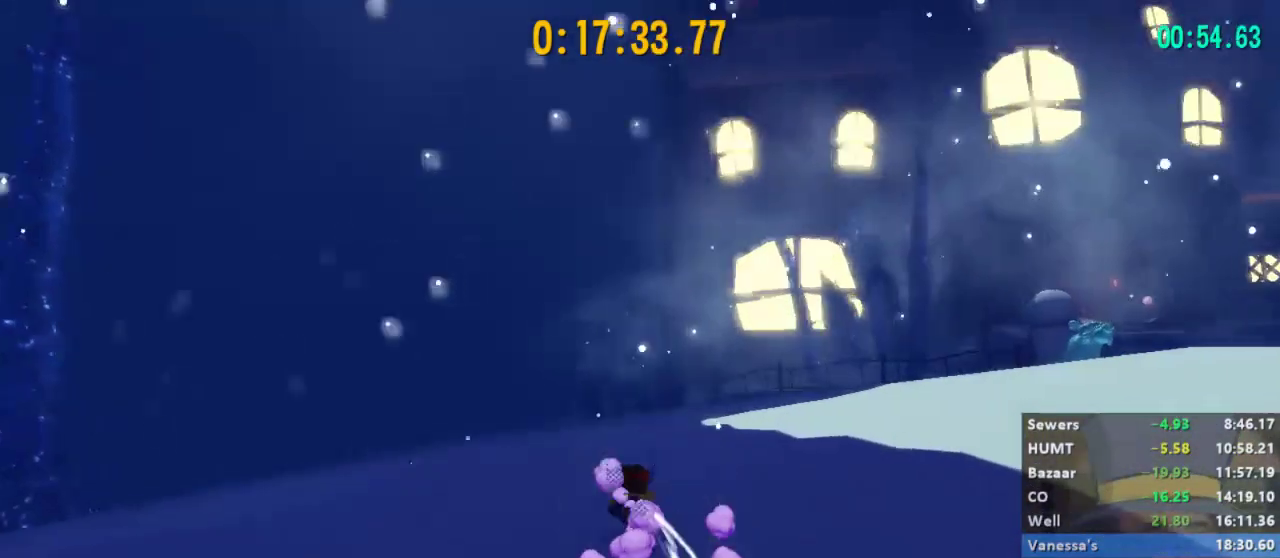
Gameplay with a controller (Xbox layout); each line is a JSON object with the inputs held at the frame after it. "events" lists button and stick changes between this image and that frame as [ms after this image, input, new state], when the widget could be followed in between.
{"buttons": ["L2"], "left_stick": "up", "right_stick": "center", "events": [[133, "A", "down"], [233, "A", "up"]]}
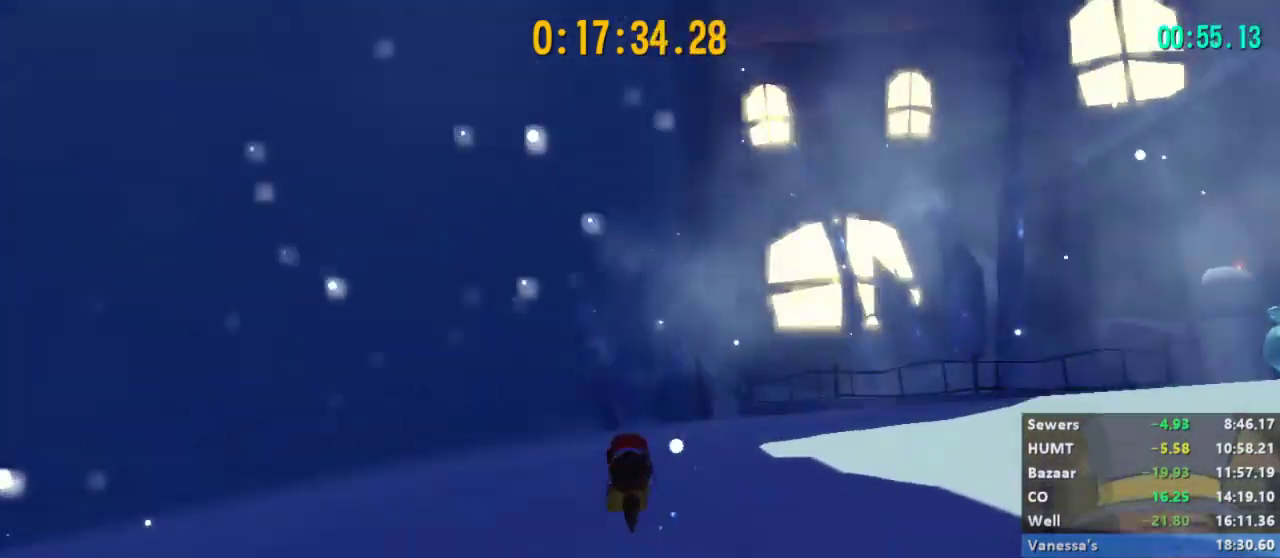
{"buttons": ["A", "L2"], "left_stick": "up", "right_stick": "center", "events": [[67, "R2", "down"], [233, "R2", "up"], [467, "A", "down"]]}
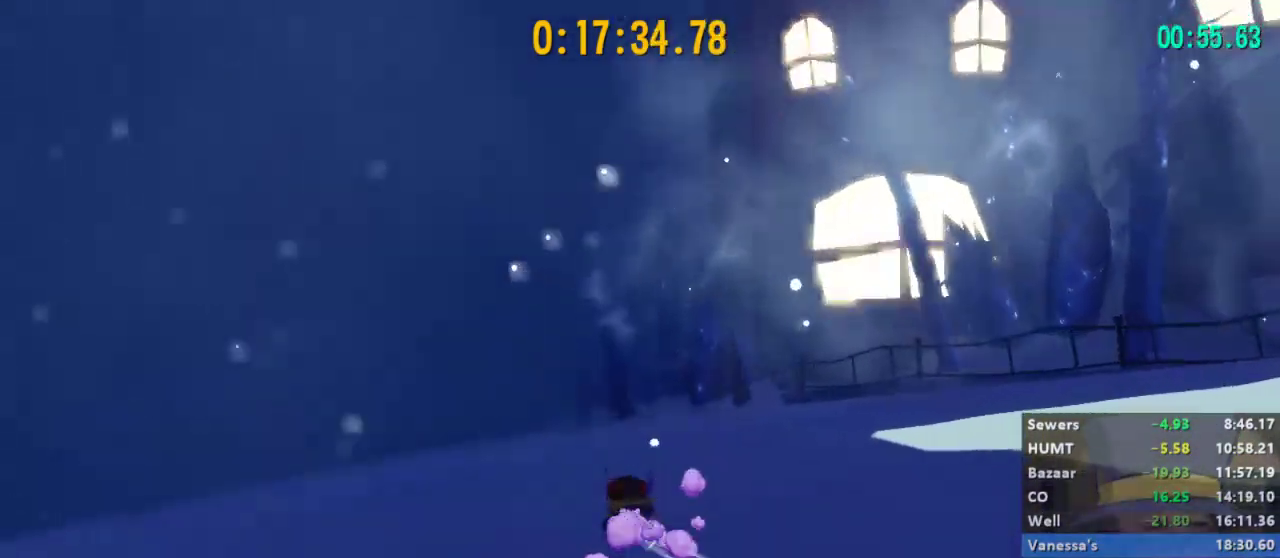
{"buttons": ["L2", "R2"], "left_stick": "up", "right_stick": "center", "events": [[100, "A", "up"], [400, "R2", "down"]]}
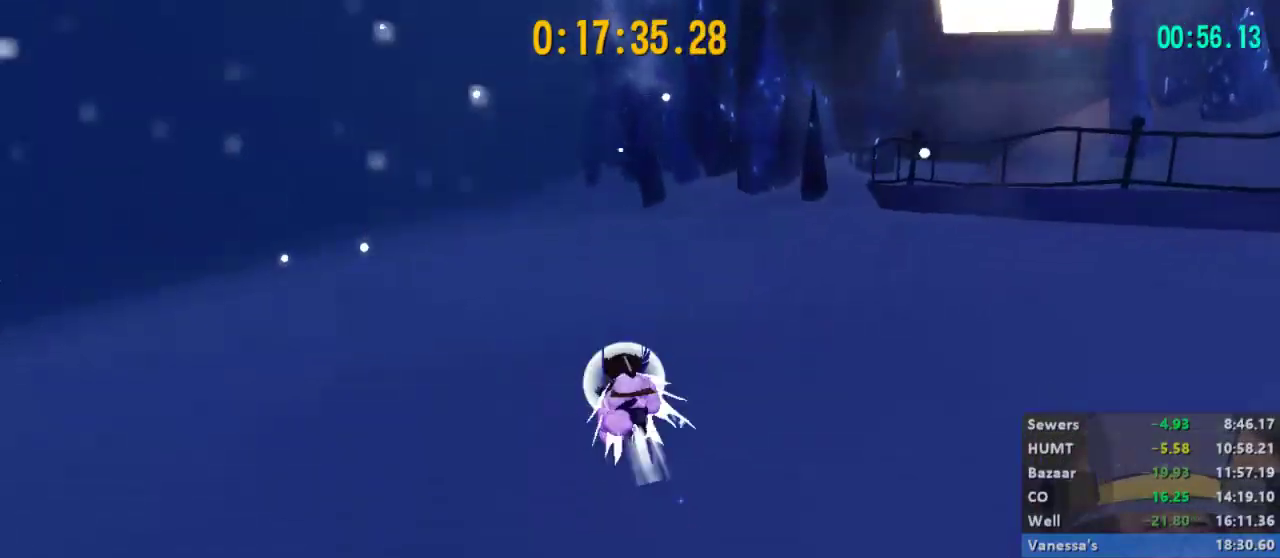
{"buttons": ["L2"], "left_stick": "up", "right_stick": "center", "events": [[67, "R2", "up"], [333, "A", "down"], [400, "A", "up"]]}
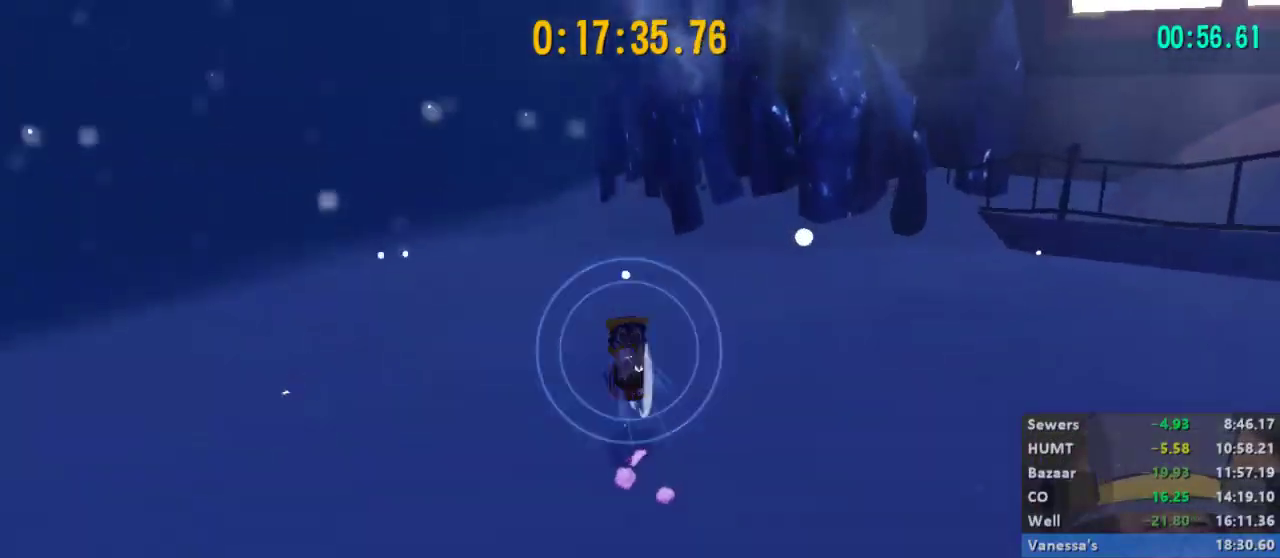
{"buttons": ["L2"], "left_stick": "up", "right_stick": "center", "events": [[200, "R2", "down"], [333, "R2", "up"]]}
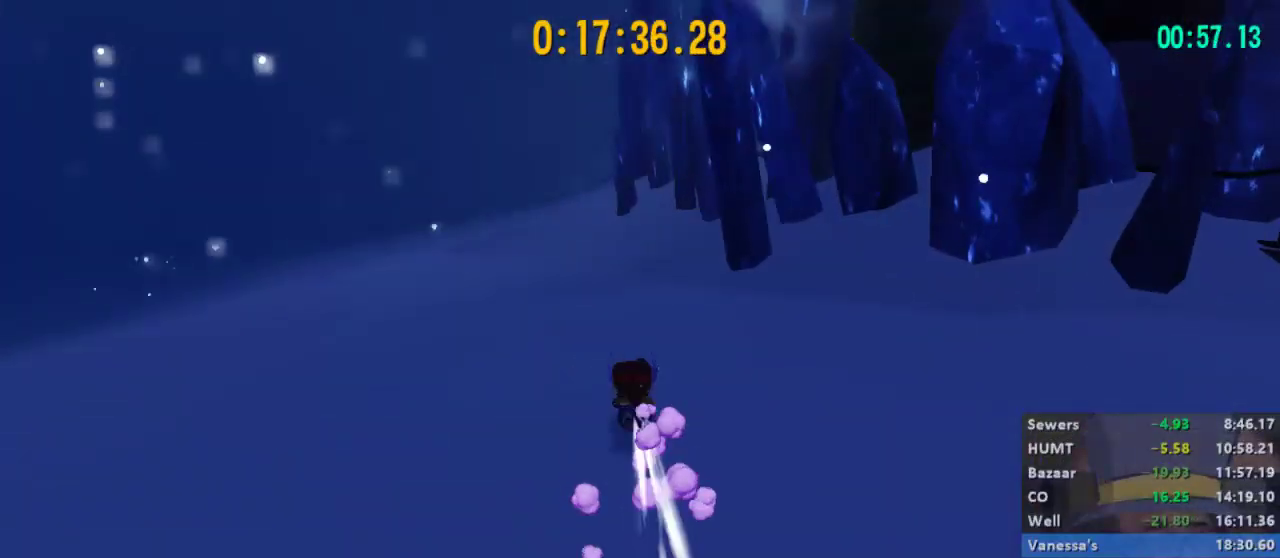
{"buttons": ["L2"], "left_stick": "up", "right_stick": "center", "events": [[133, "A", "down"], [233, "A", "up"]]}
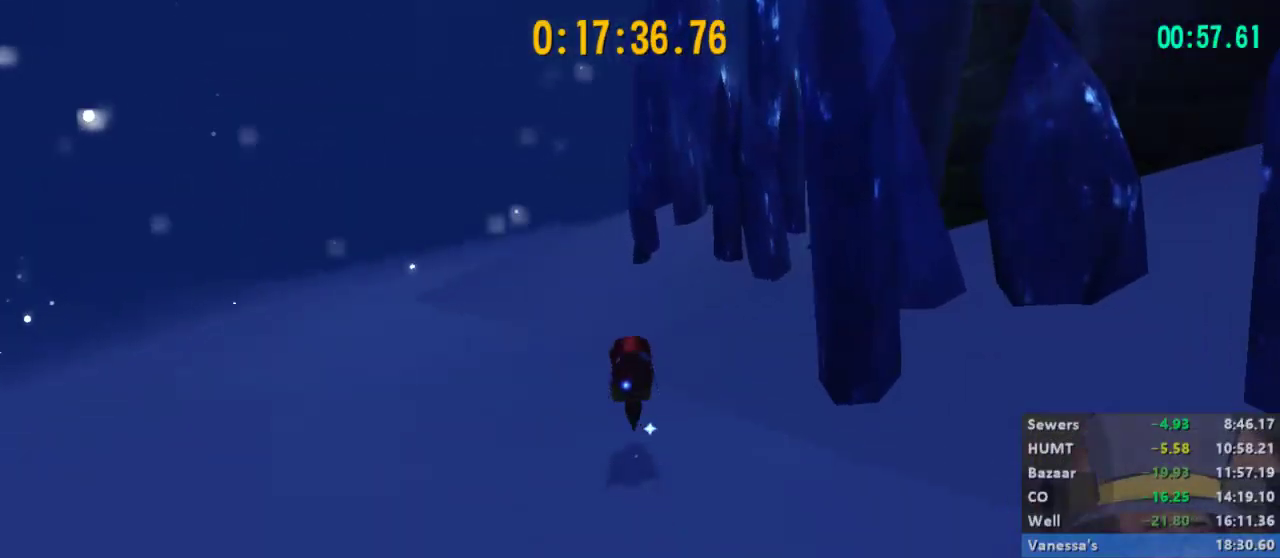
{"buttons": ["L2"], "left_stick": "up", "right_stick": "center", "events": [[233, "A", "down"], [433, "A", "up"]]}
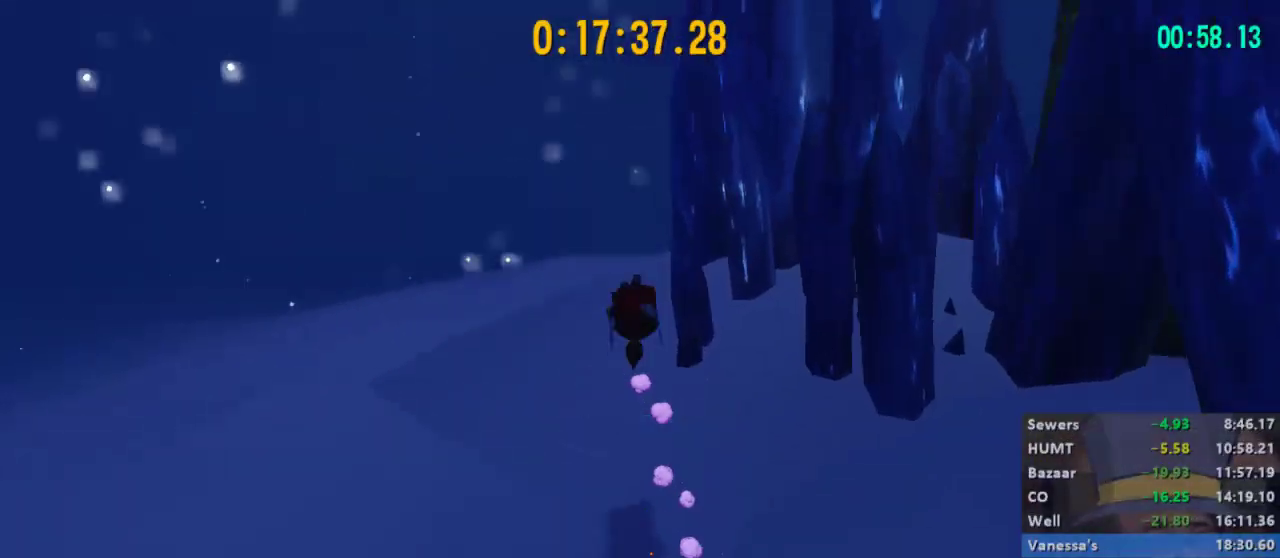
{"buttons": ["L2"], "left_stick": "up-right", "right_stick": "center", "events": [[67, "left_stick", "up-right"], [267, "R2", "down"], [367, "R2", "up"]]}
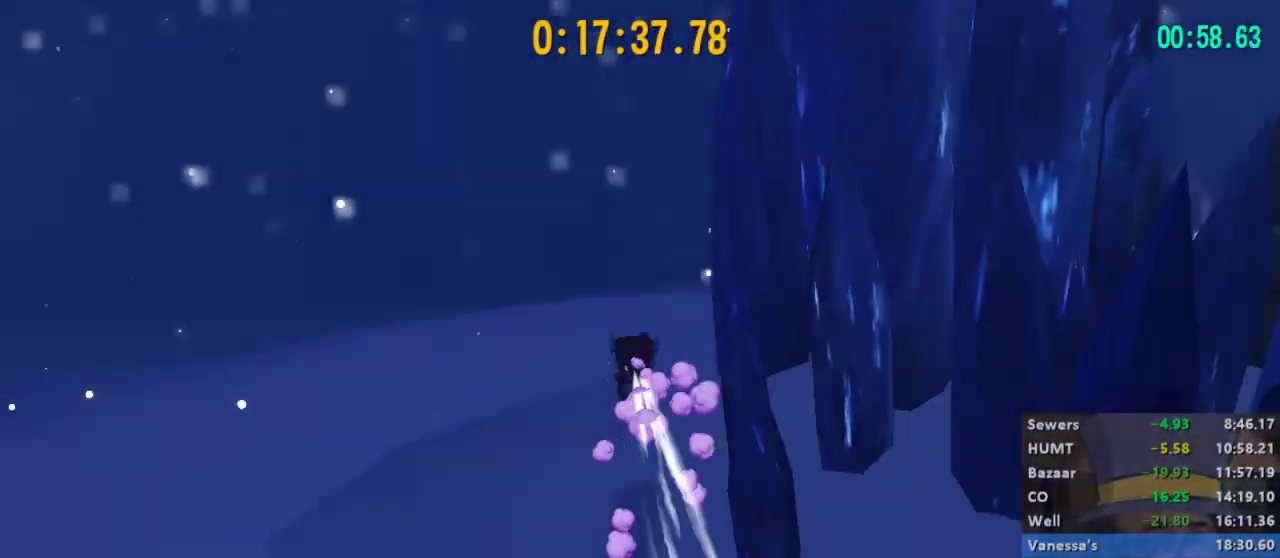
{"buttons": ["L2"], "left_stick": "up-right", "right_stick": "center", "events": [[67, "right_stick", "right"], [200, "right_stick", "center"], [267, "right_stick", "right"], [433, "right_stick", "center"]]}
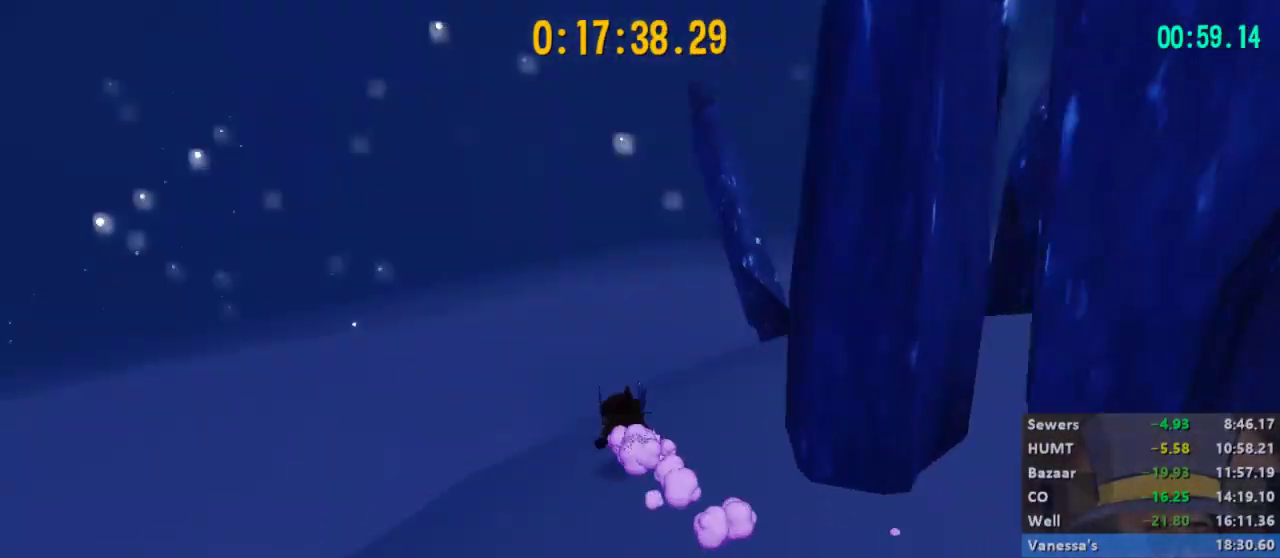
{"buttons": ["L2"], "left_stick": "up-right", "right_stick": "center", "events": [[367, "A", "down"], [467, "A", "up"]]}
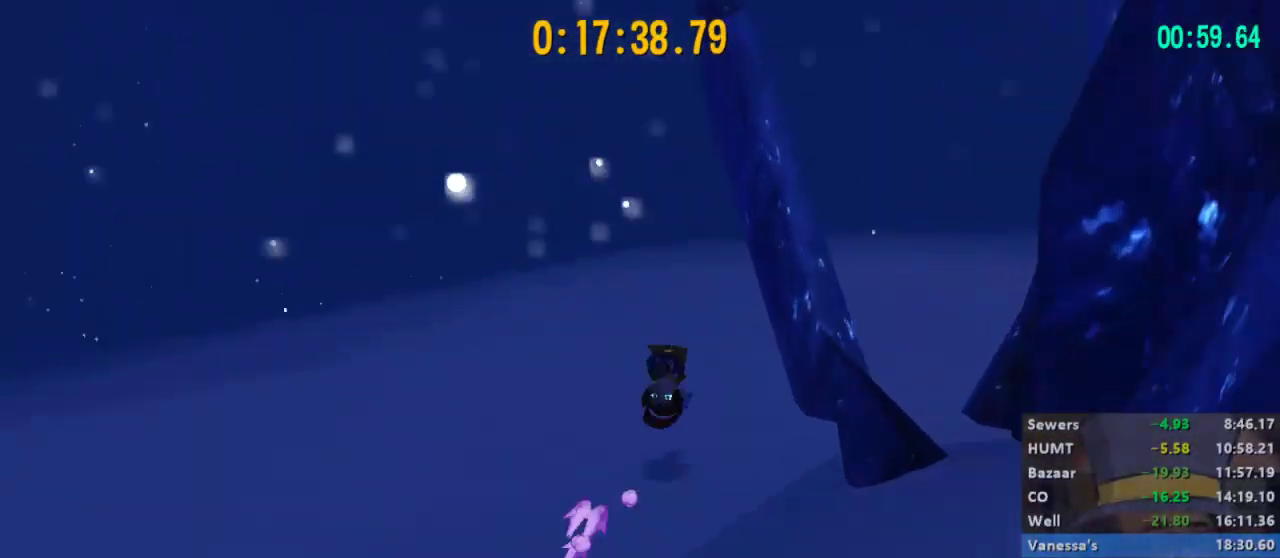
{"buttons": ["L2", "R2"], "left_stick": "right", "right_stick": "center", "events": [[400, "R2", "down"], [433, "left_stick", "right"]]}
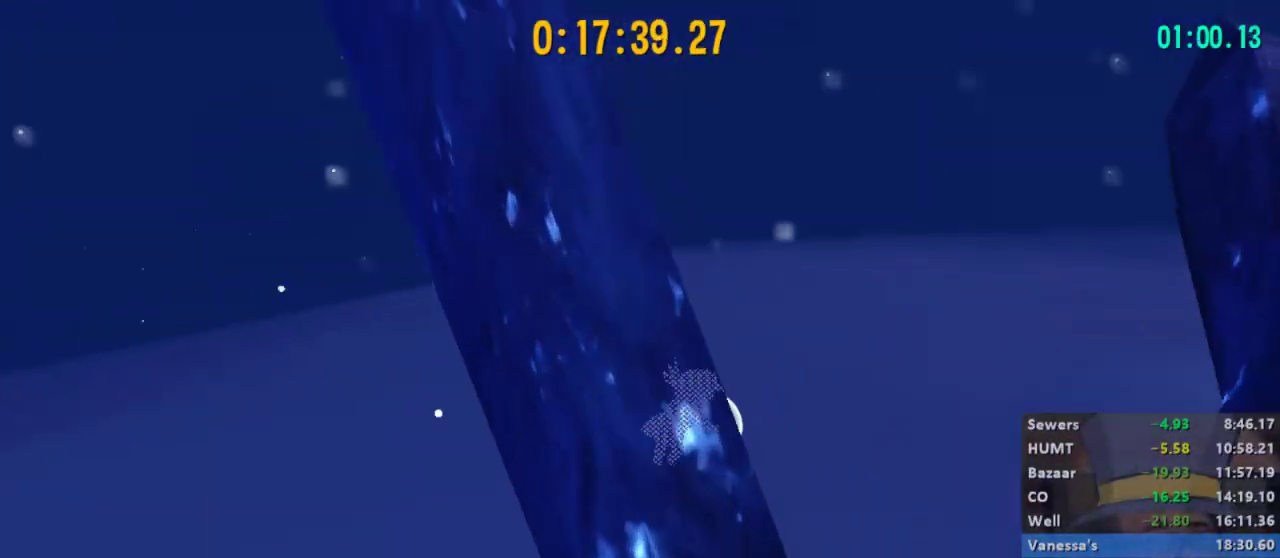
{"buttons": ["A", "L2"], "left_stick": "up-right", "right_stick": "center", "events": [[33, "R2", "up"], [33, "left_stick", "up-right"], [367, "A", "down"]]}
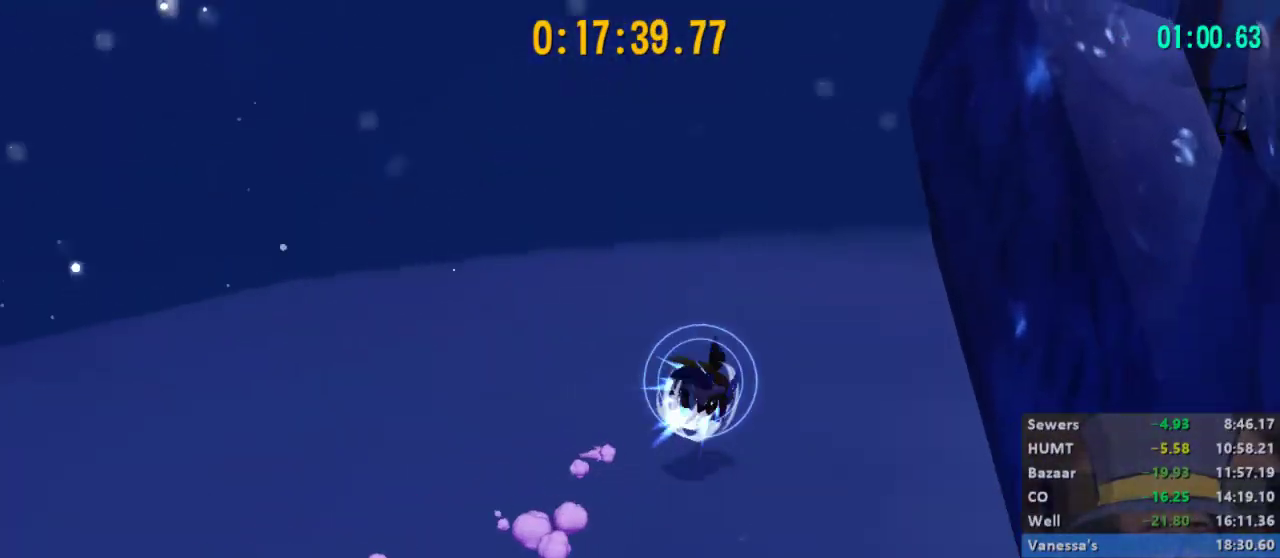
{"buttons": ["L2"], "left_stick": "up-right", "right_stick": "center", "events": [[33, "A", "up"]]}
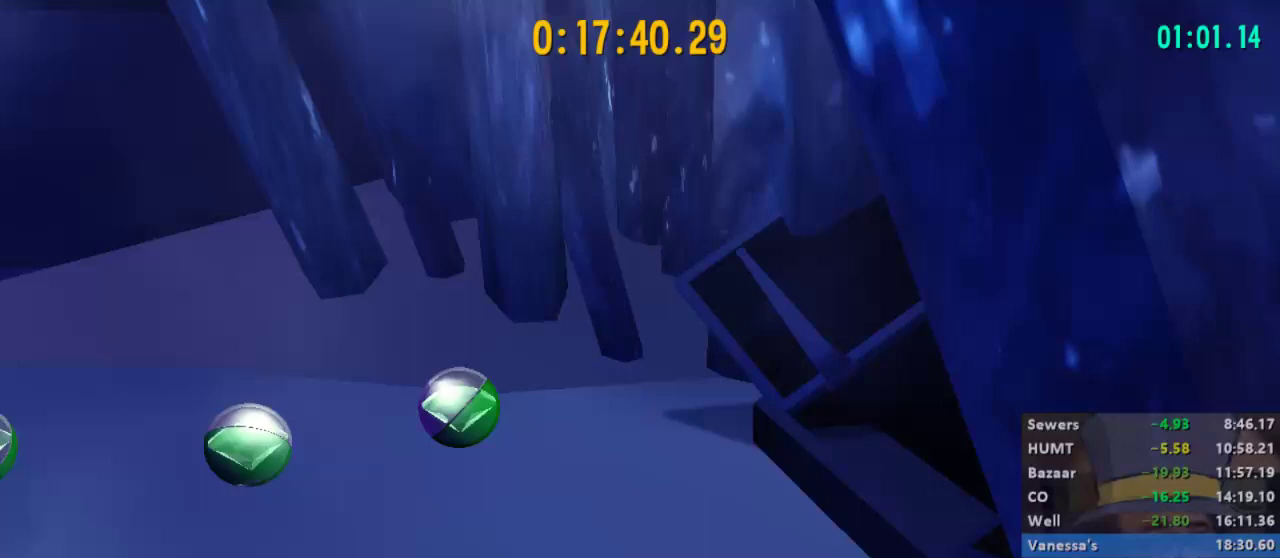
{"buttons": ["L2"], "left_stick": "up-right", "right_stick": "center", "events": []}
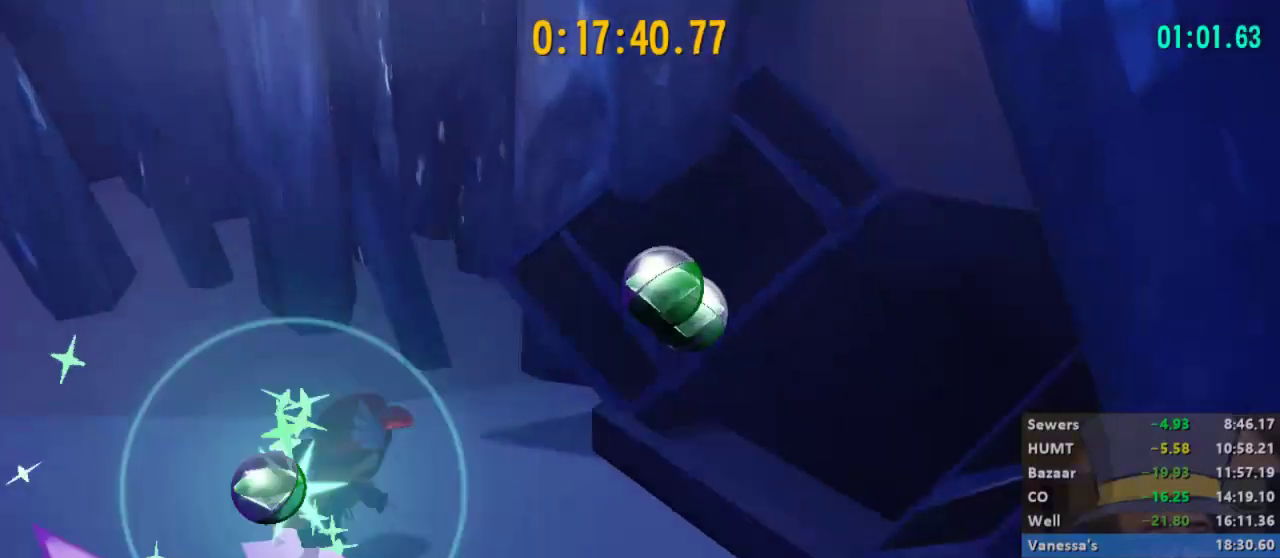
{"buttons": ["L2"], "left_stick": "up-right", "right_stick": "center", "events": []}
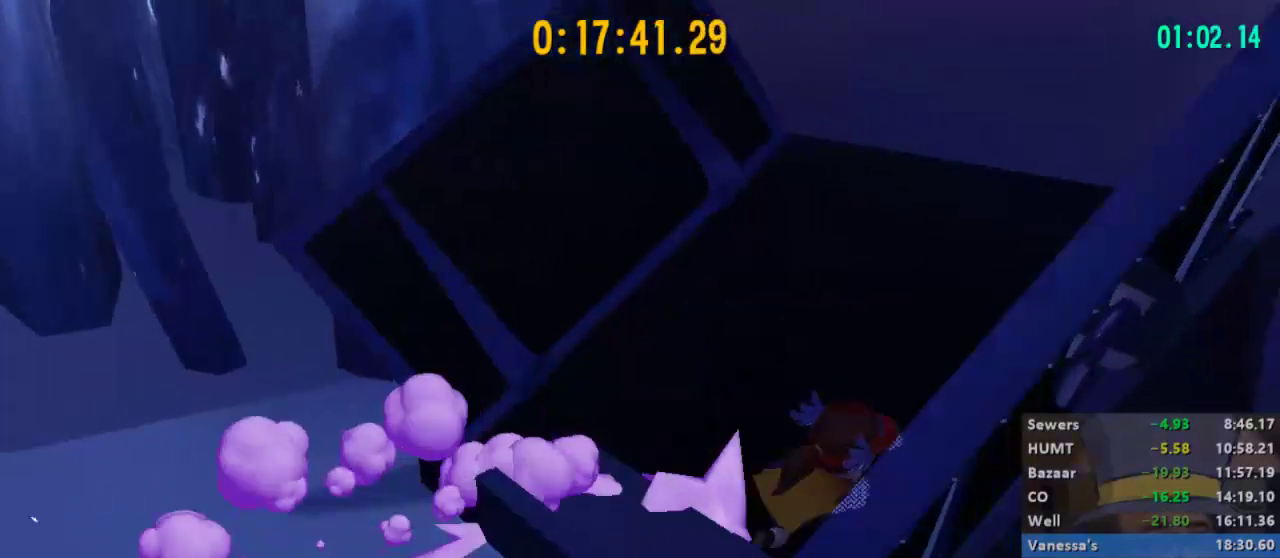
{"buttons": ["X"], "left_stick": "up-right", "right_stick": "center", "events": [[300, "X", "down"], [367, "X", "up"], [500, "L2", "up"], [500, "X", "down"]]}
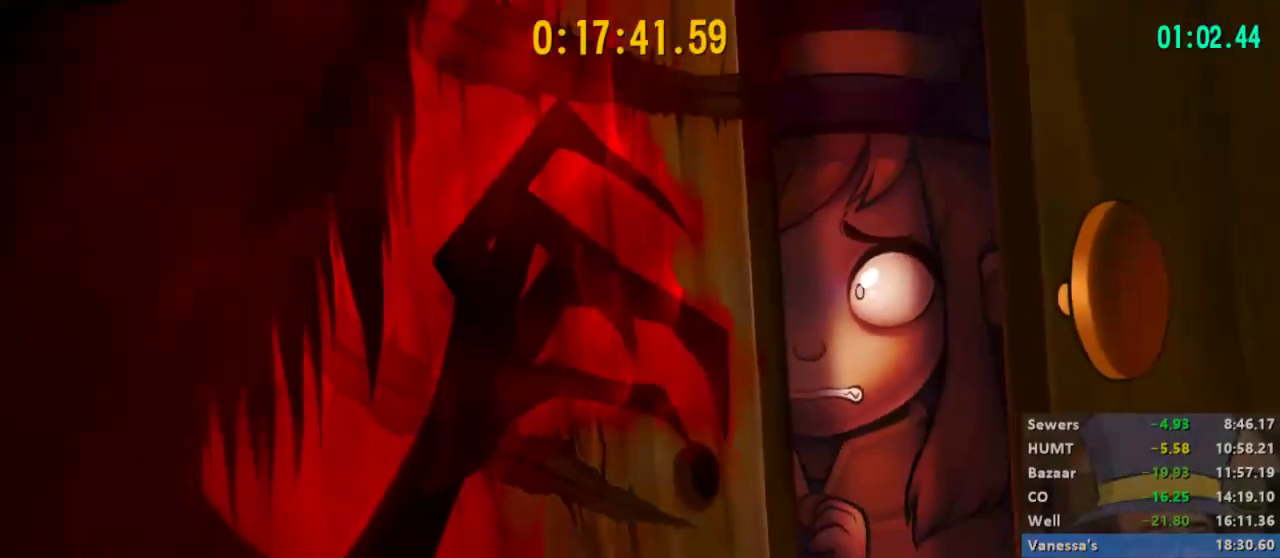
{"buttons": ["X"], "left_stick": "center", "right_stick": "center", "events": [[100, "left_stick", "center"], [233, "X", "up"], [300, "X", "down"], [400, "X", "up"], [467, "X", "down"]]}
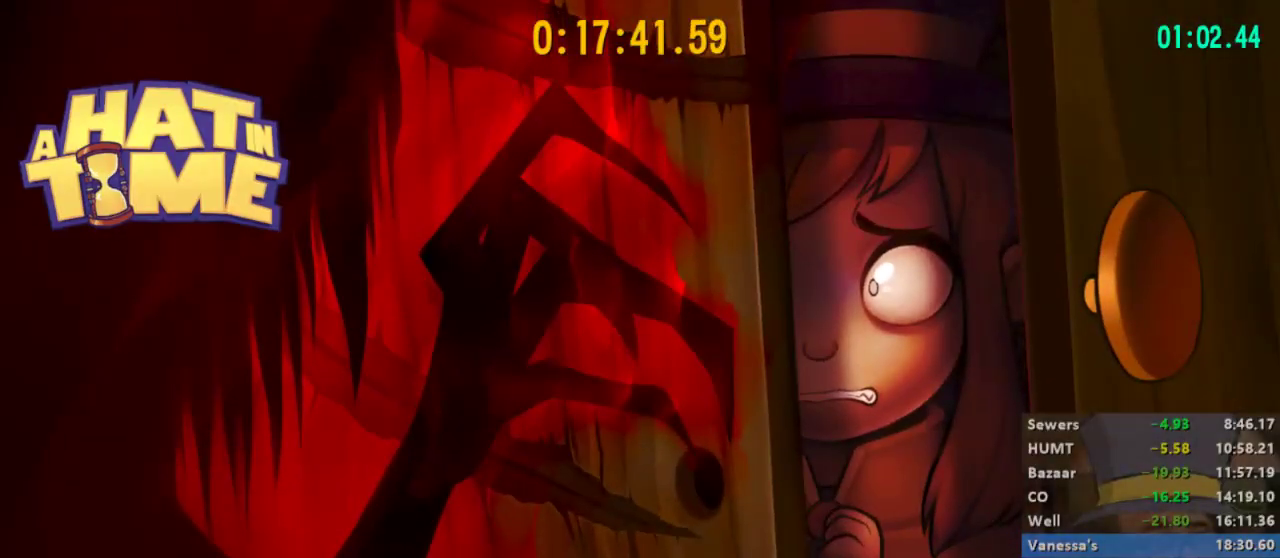
{"buttons": [], "left_stick": "center", "right_stick": "center", "events": [[67, "X", "up"], [133, "X", "down"], [267, "X", "up"], [333, "X", "down"], [467, "X", "up"]]}
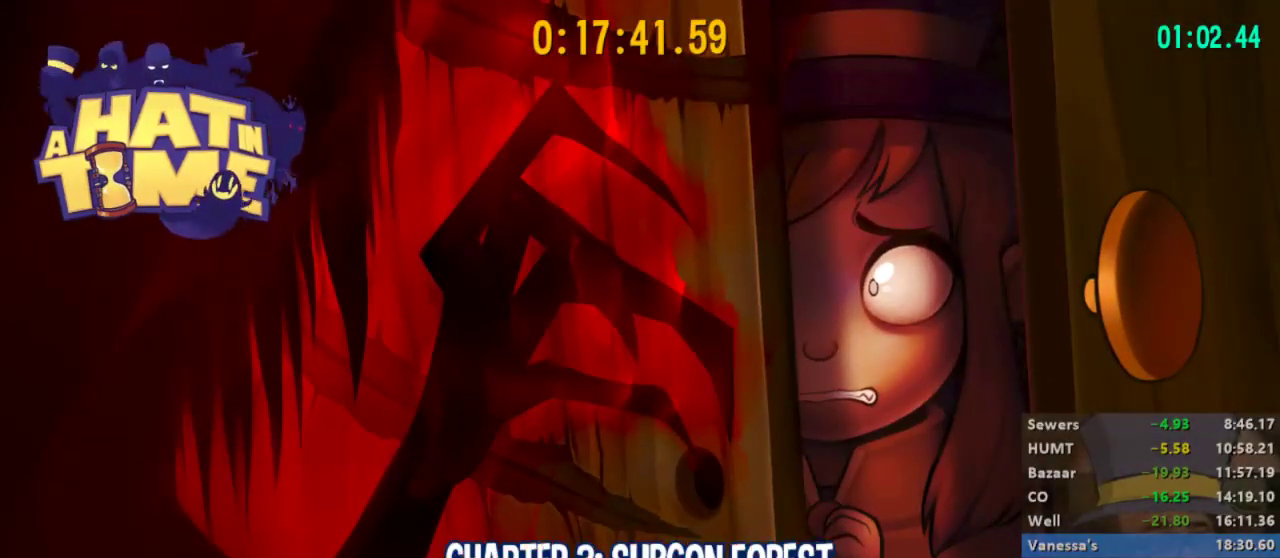
{"buttons": [], "left_stick": "center", "right_stick": "center", "events": [[33, "X", "down"], [200, "X", "up"]]}
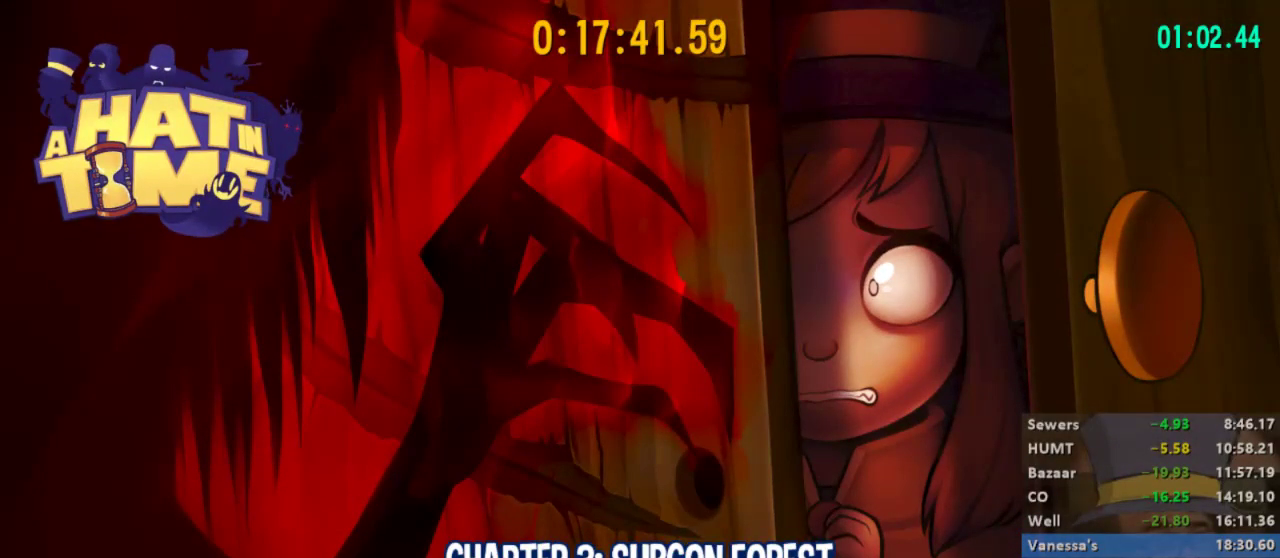
{"buttons": [], "left_stick": "center", "right_stick": "center", "events": []}
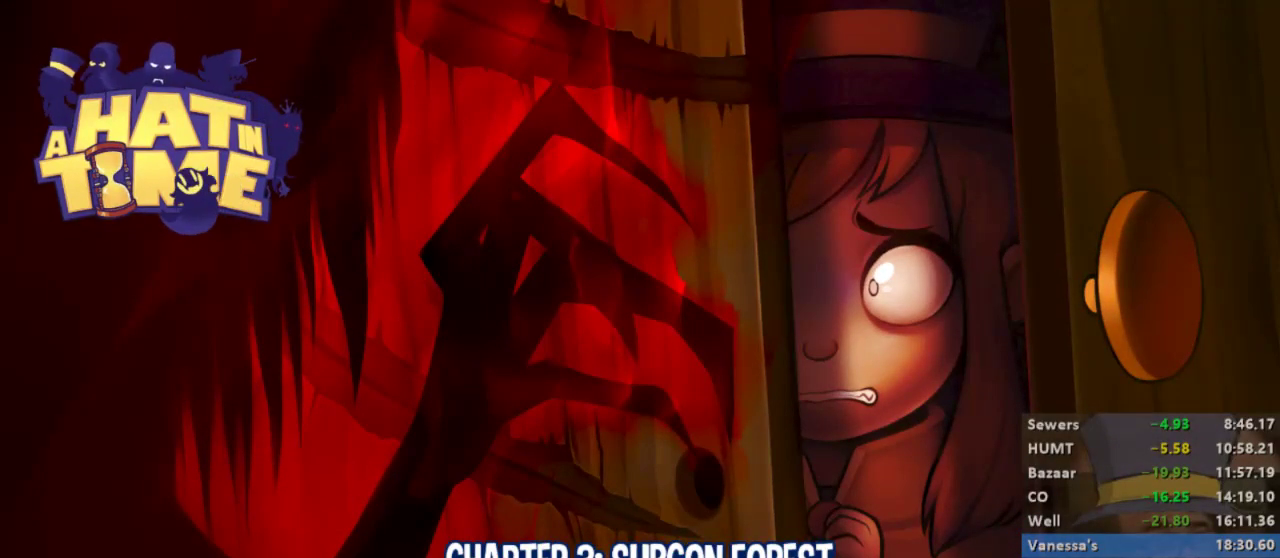
{"buttons": [], "left_stick": "center", "right_stick": "center", "events": []}
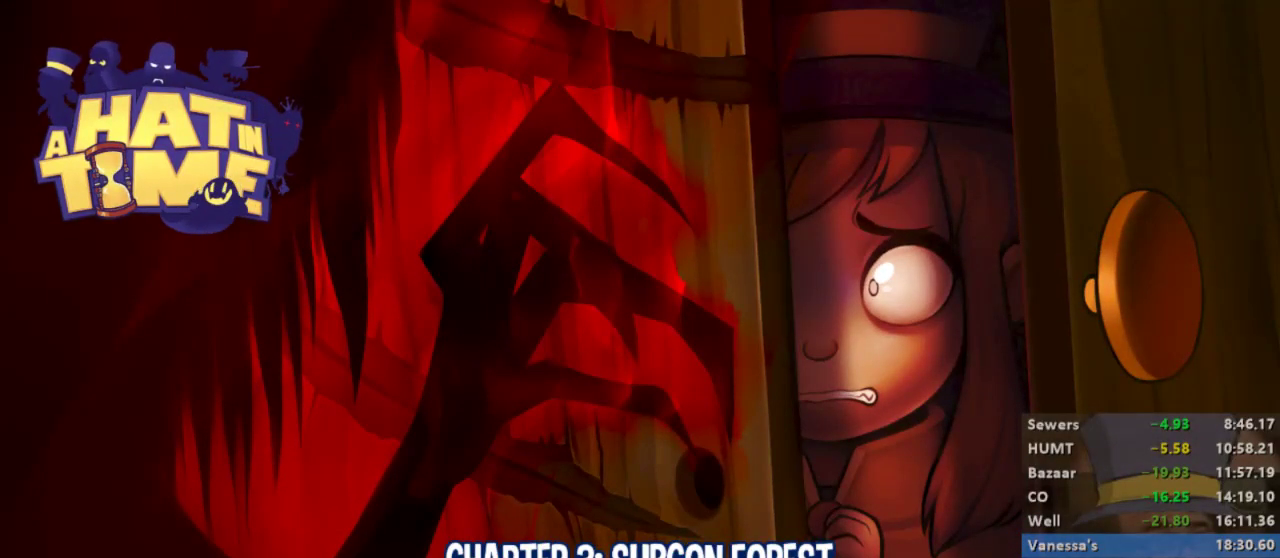
{"buttons": [], "left_stick": "center", "right_stick": "center", "events": []}
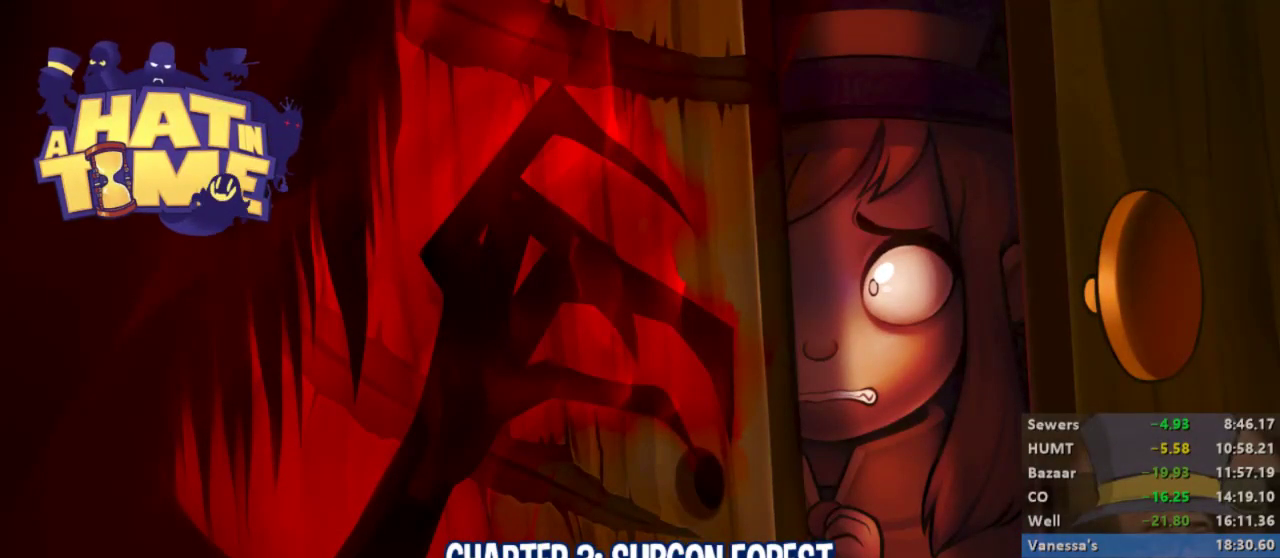
{"buttons": [], "left_stick": "center", "right_stick": "center", "events": []}
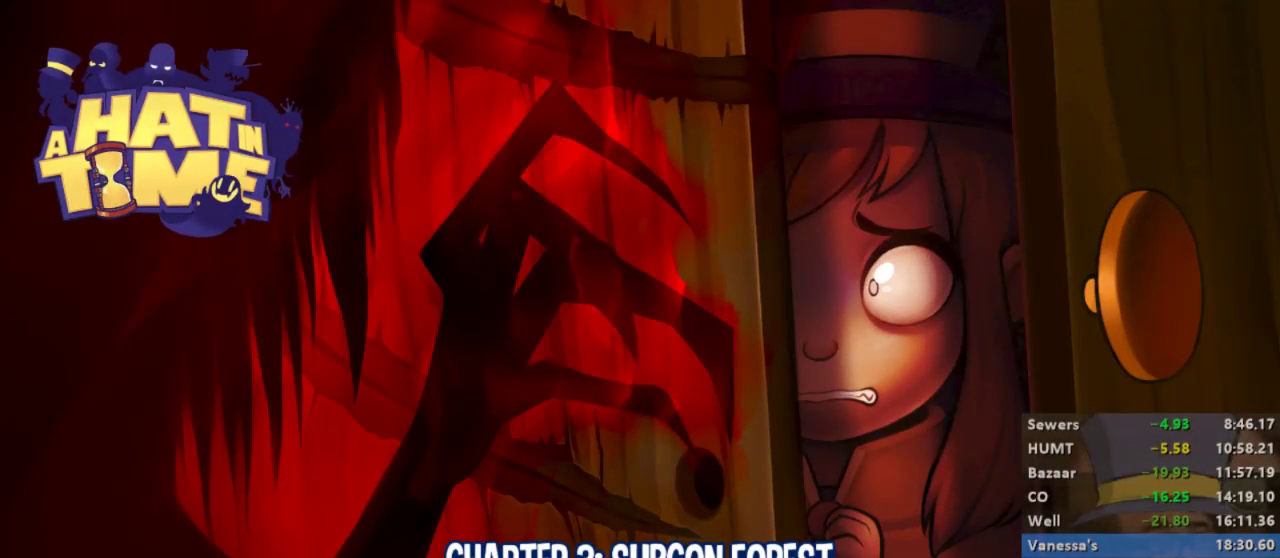
{"buttons": [], "left_stick": "center", "right_stick": "center", "events": []}
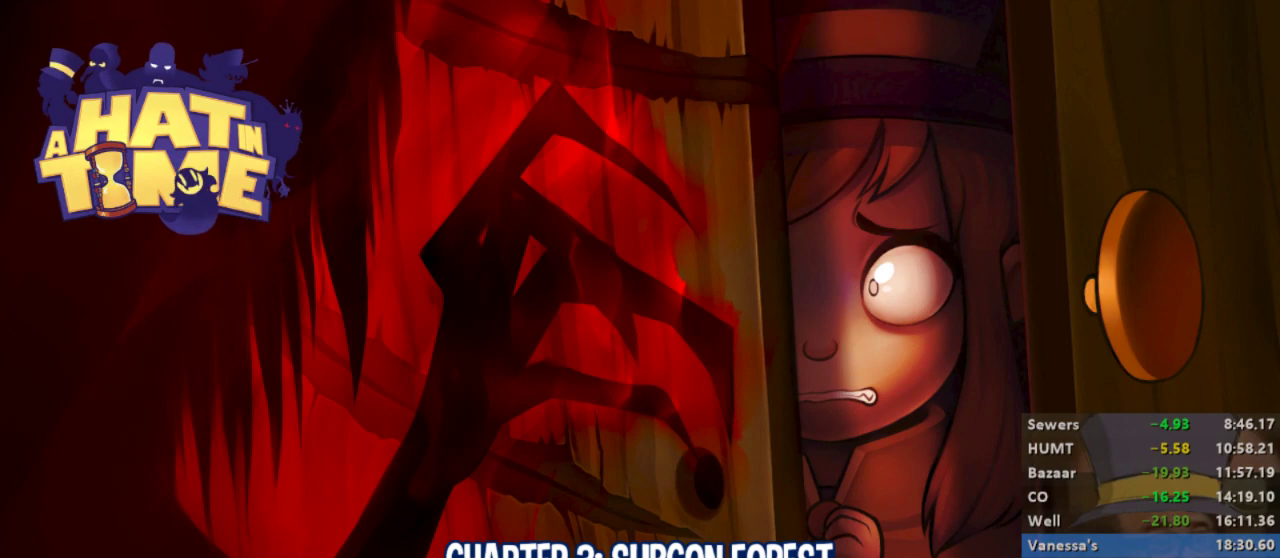
{"buttons": [], "left_stick": "center", "right_stick": "center", "events": []}
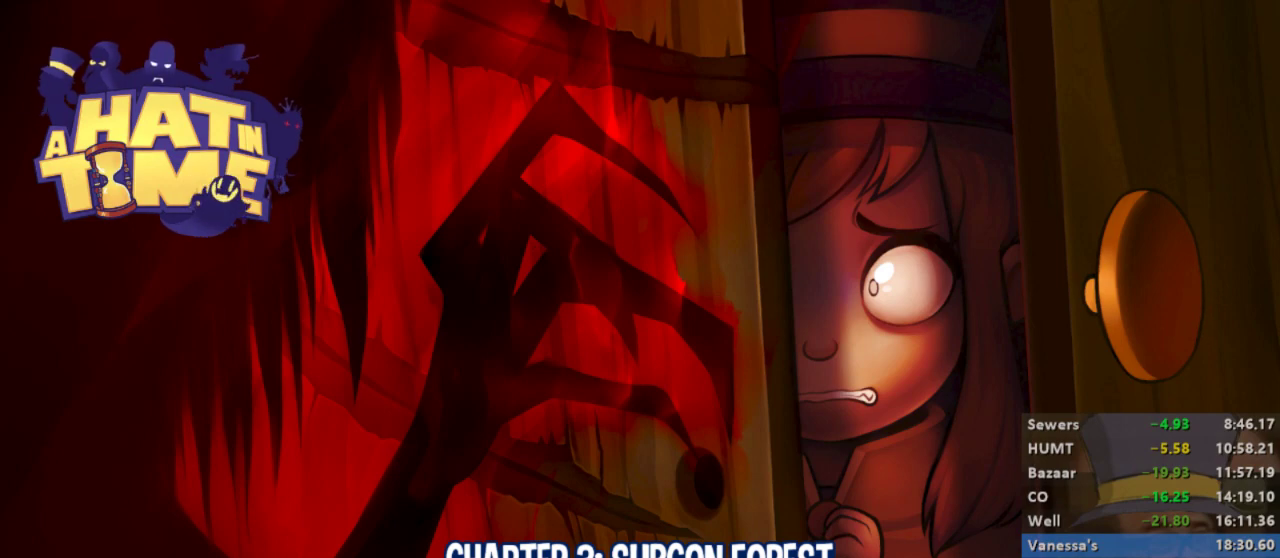
{"buttons": [], "left_stick": "center", "right_stick": "center", "events": []}
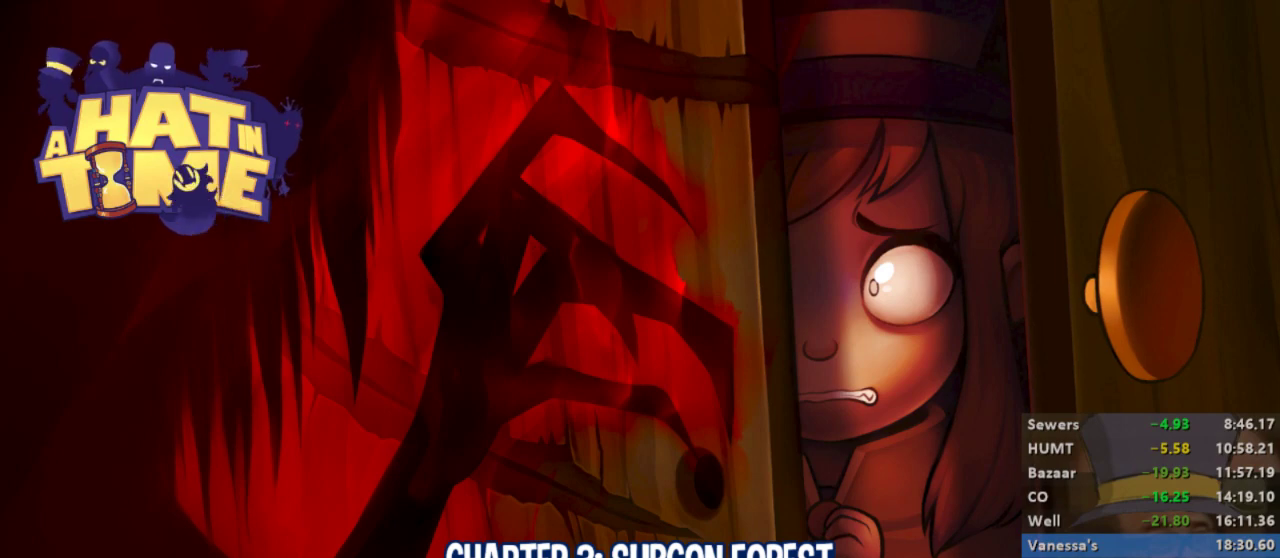
{"buttons": [], "left_stick": "center", "right_stick": "center", "events": []}